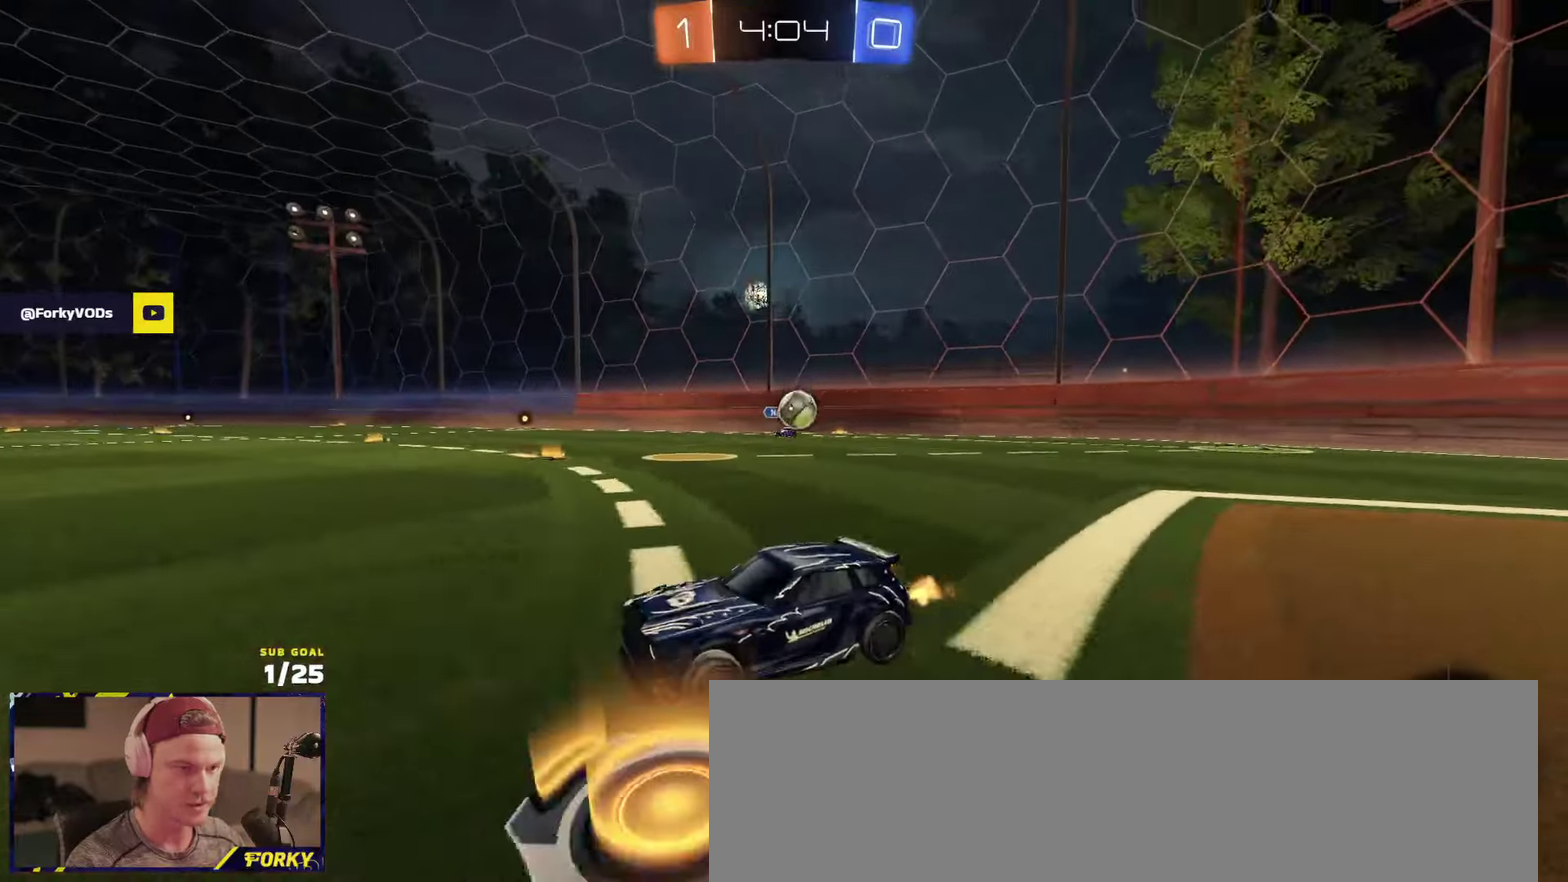
Gameplay with a controller (Xbox layout); each line is a JSON object with the inputs held at the frame after it. "events" lists button and stick changes between this image and that frame as [ms after this image, input, new state], when the widget could be followed in between.
{"buttons": ["R2"], "left_stick": "left", "right_stick": "center", "events": [[367, "left_stick", "left"]]}
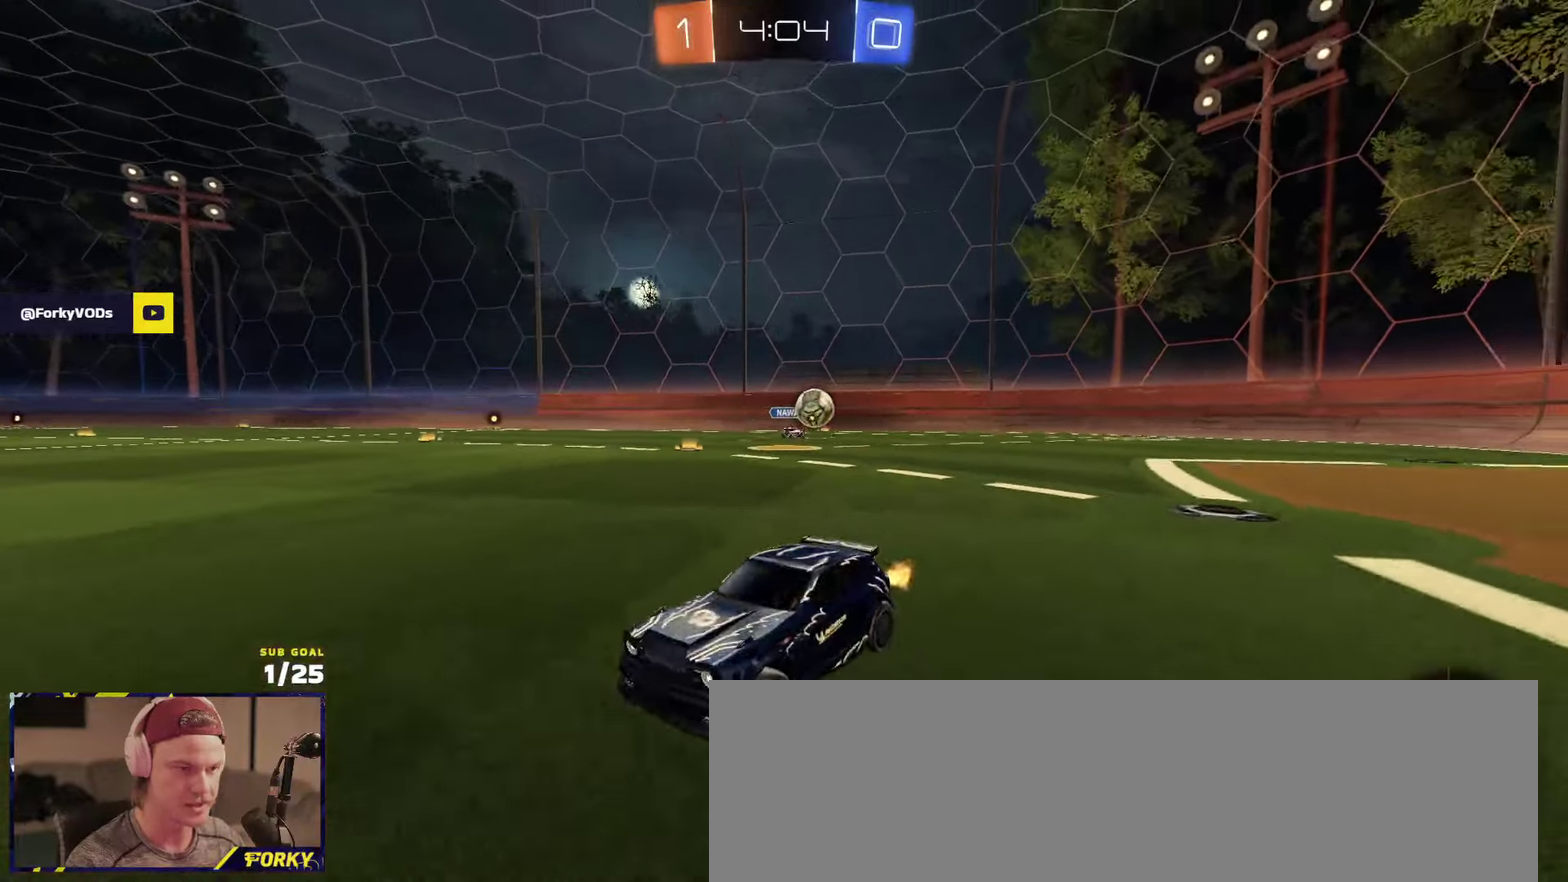
{"buttons": ["R2"], "left_stick": "left", "right_stick": "center", "events": []}
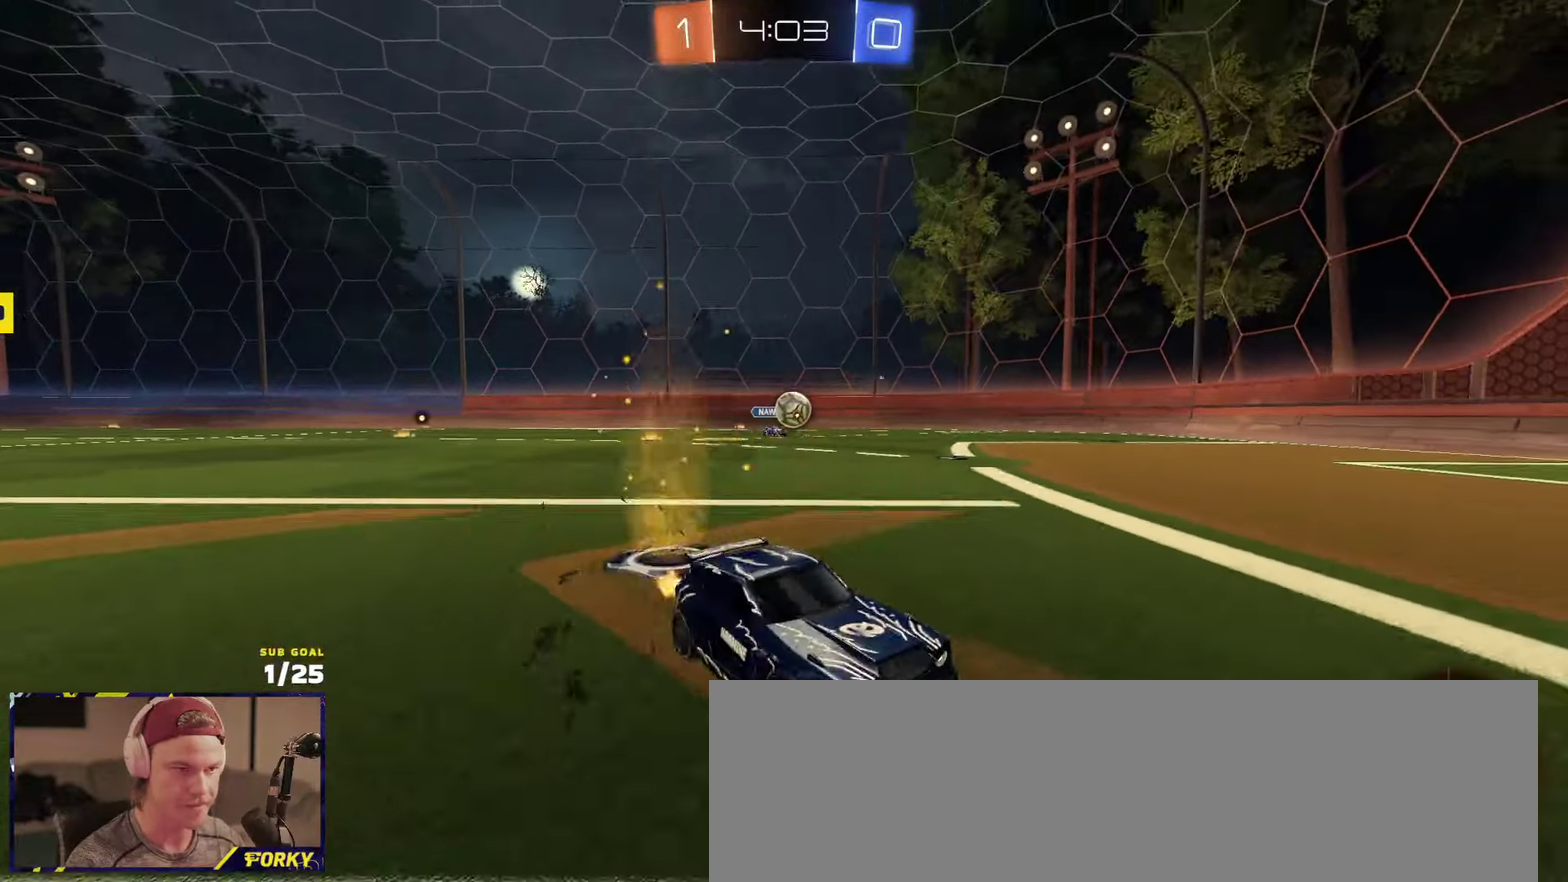
{"buttons": ["R1", "R2"], "left_stick": "left", "right_stick": "center", "events": [[100, "R1", "down"]]}
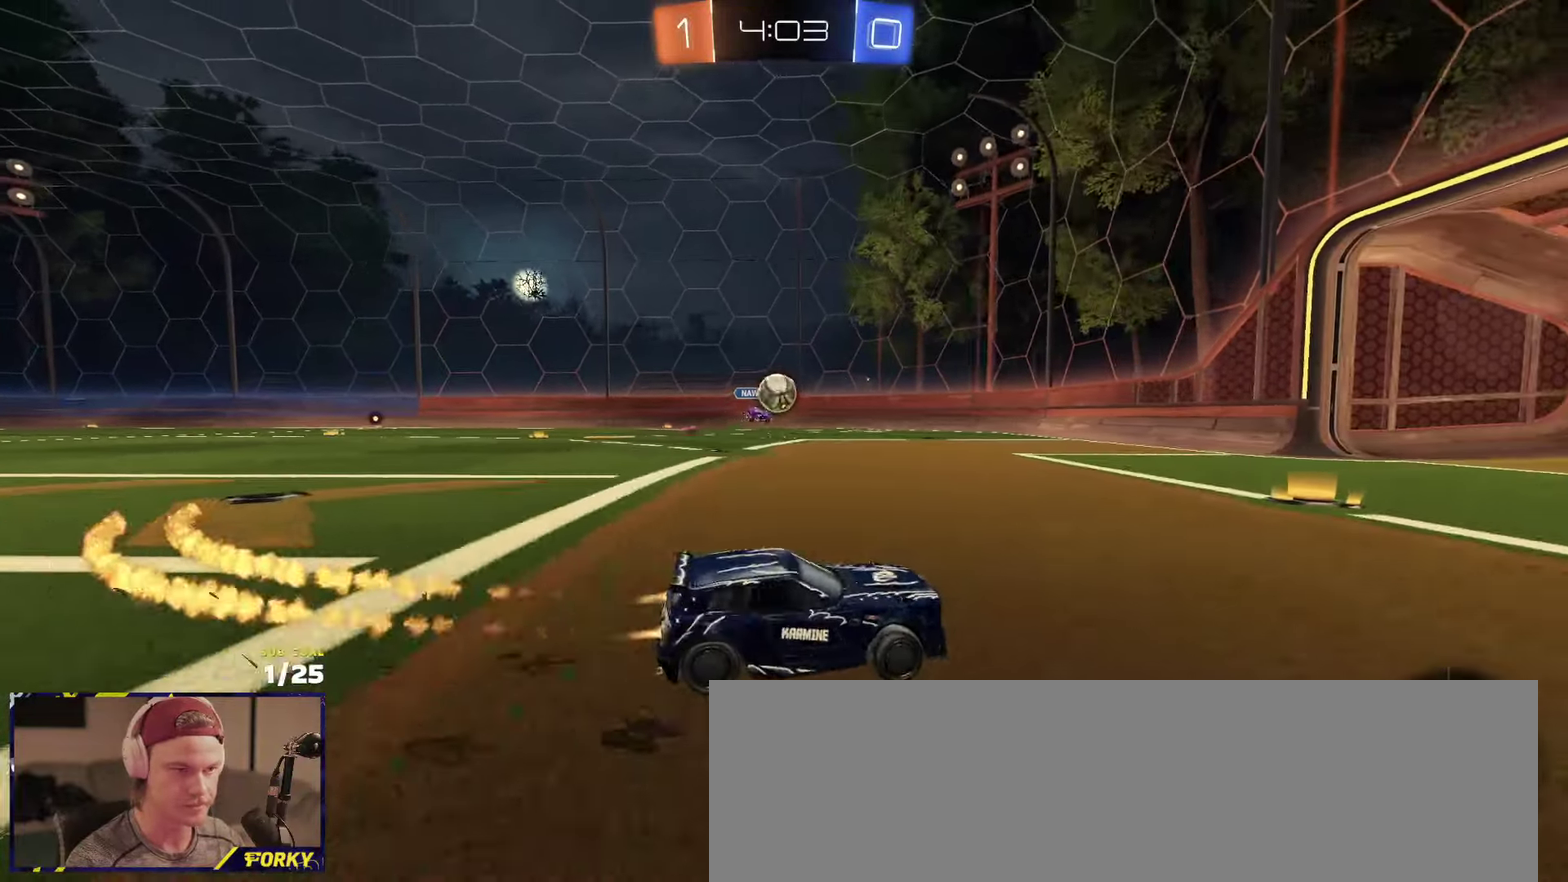
{"buttons": ["A", "R1", "R2"], "left_stick": "down-left", "right_stick": "center", "events": [[183, "left_stick", "center"], [250, "R1", "up"], [433, "A", "down"], [467, "left_stick", "down-left"], [483, "R1", "down"]]}
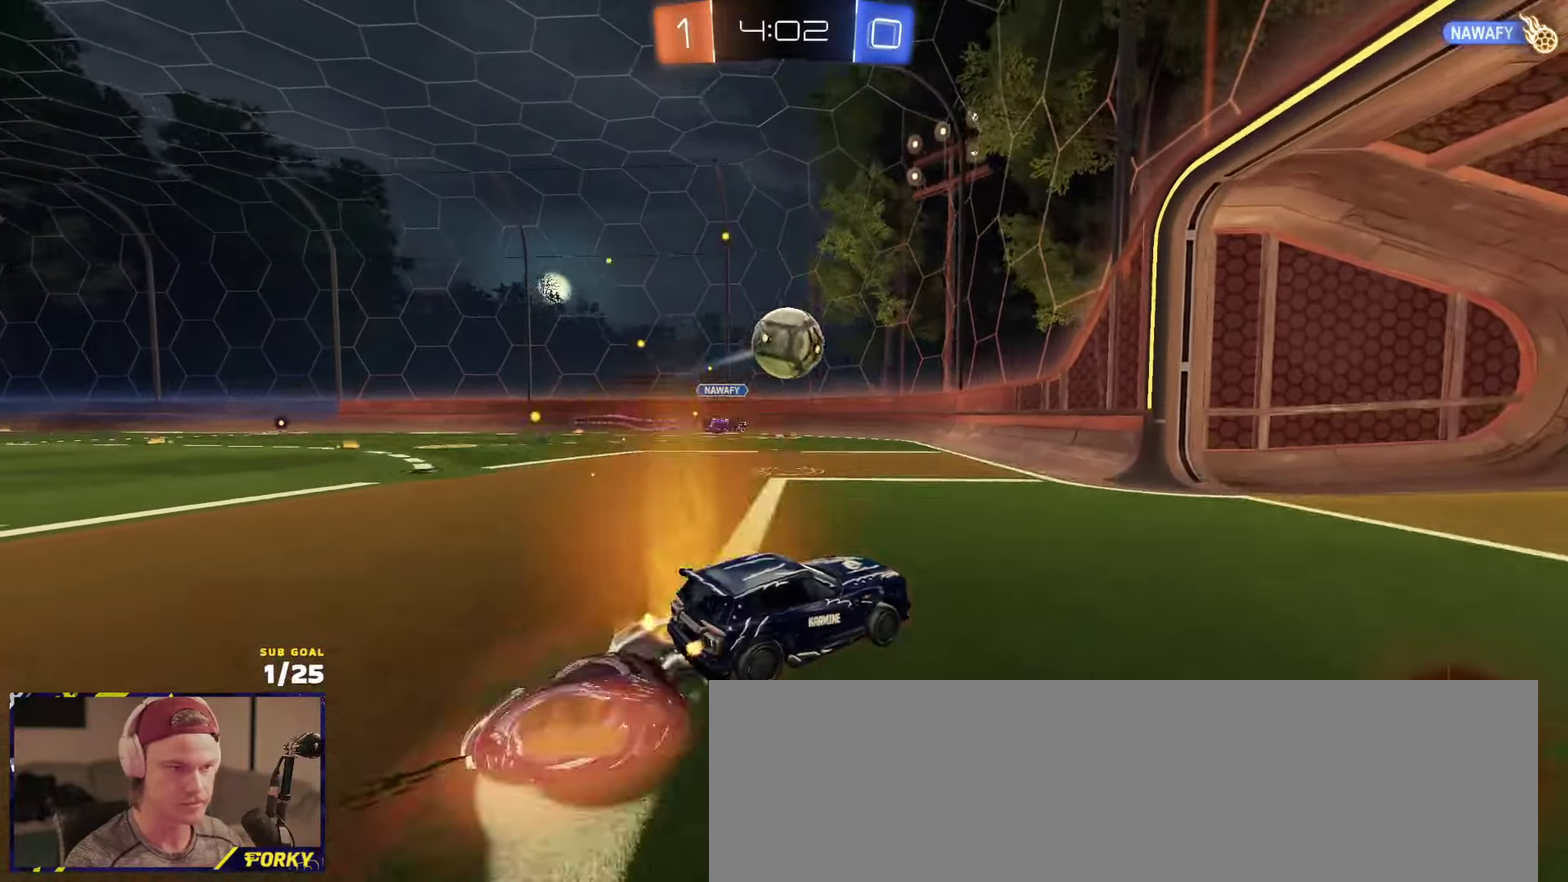
{"buttons": ["R2", "L3"], "left_stick": "down-right", "right_stick": "center", "events": [[150, "A", "up"], [150, "left_stick", "center"], [200, "A", "down"], [267, "L3", "down"], [300, "left_stick", "down-right"], [333, "A", "up"], [367, "R1", "up"]]}
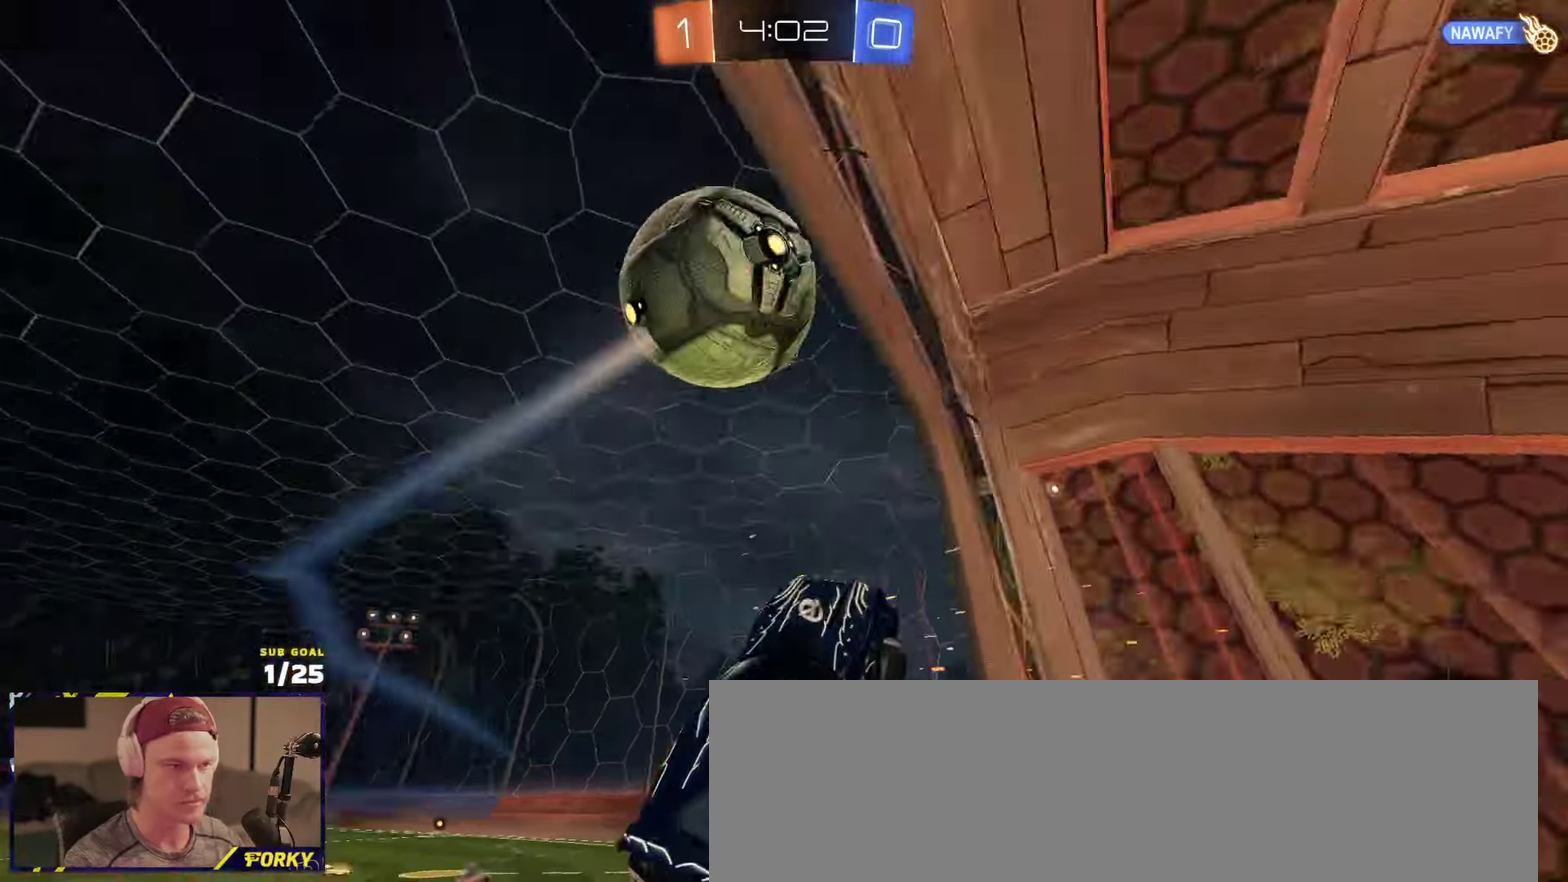
{"buttons": ["R2"], "left_stick": "right", "right_stick": "center", "events": [[100, "L3", "up"], [350, "left_stick", "right"]]}
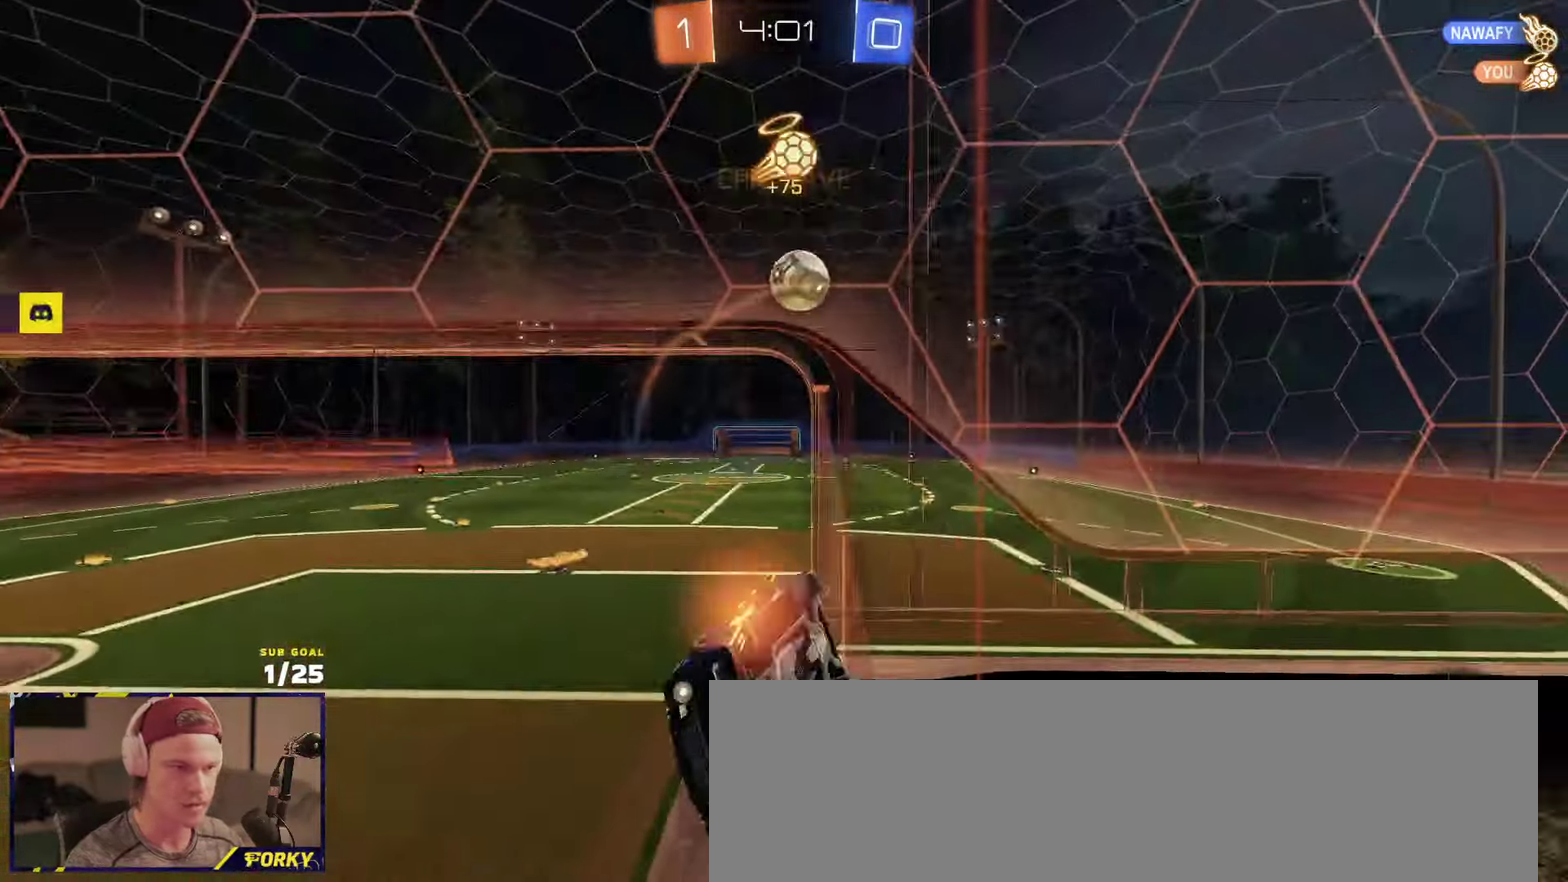
{"buttons": ["R2"], "left_stick": "right", "right_stick": "center", "events": []}
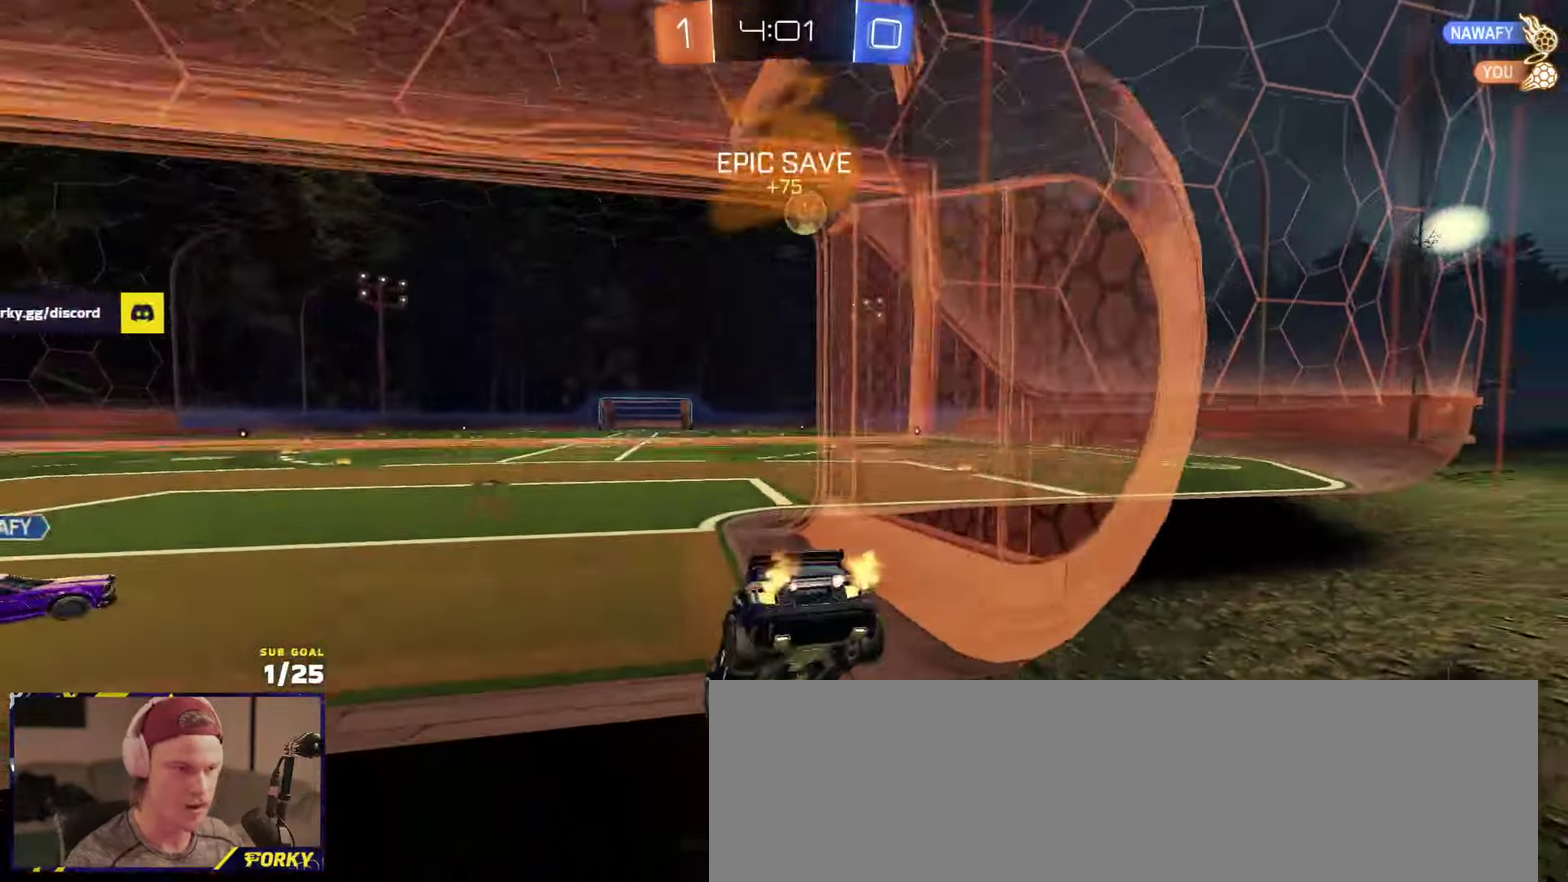
{"buttons": ["R1", "R2"], "left_stick": "up-right", "right_stick": "center", "events": [[100, "A", "down"], [167, "A", "up"], [183, "left_stick", "down"], [333, "left_stick", "left"], [417, "left_stick", "up"], [450, "R1", "down"], [483, "left_stick", "up-right"]]}
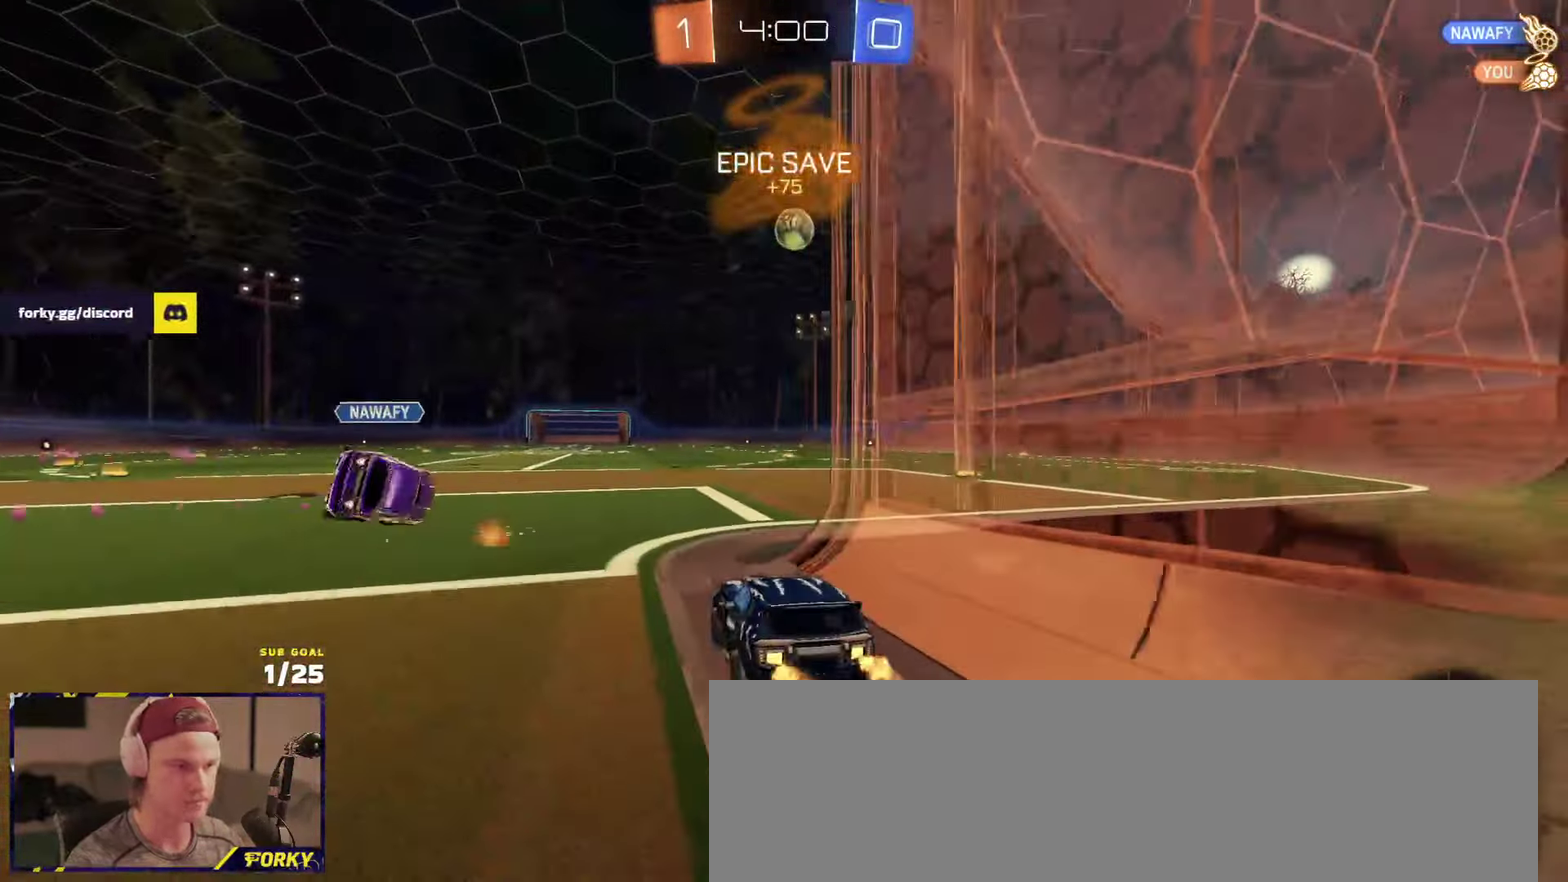
{"buttons": ["R1", "R2", "L3"], "left_stick": "down", "right_stick": "center"}
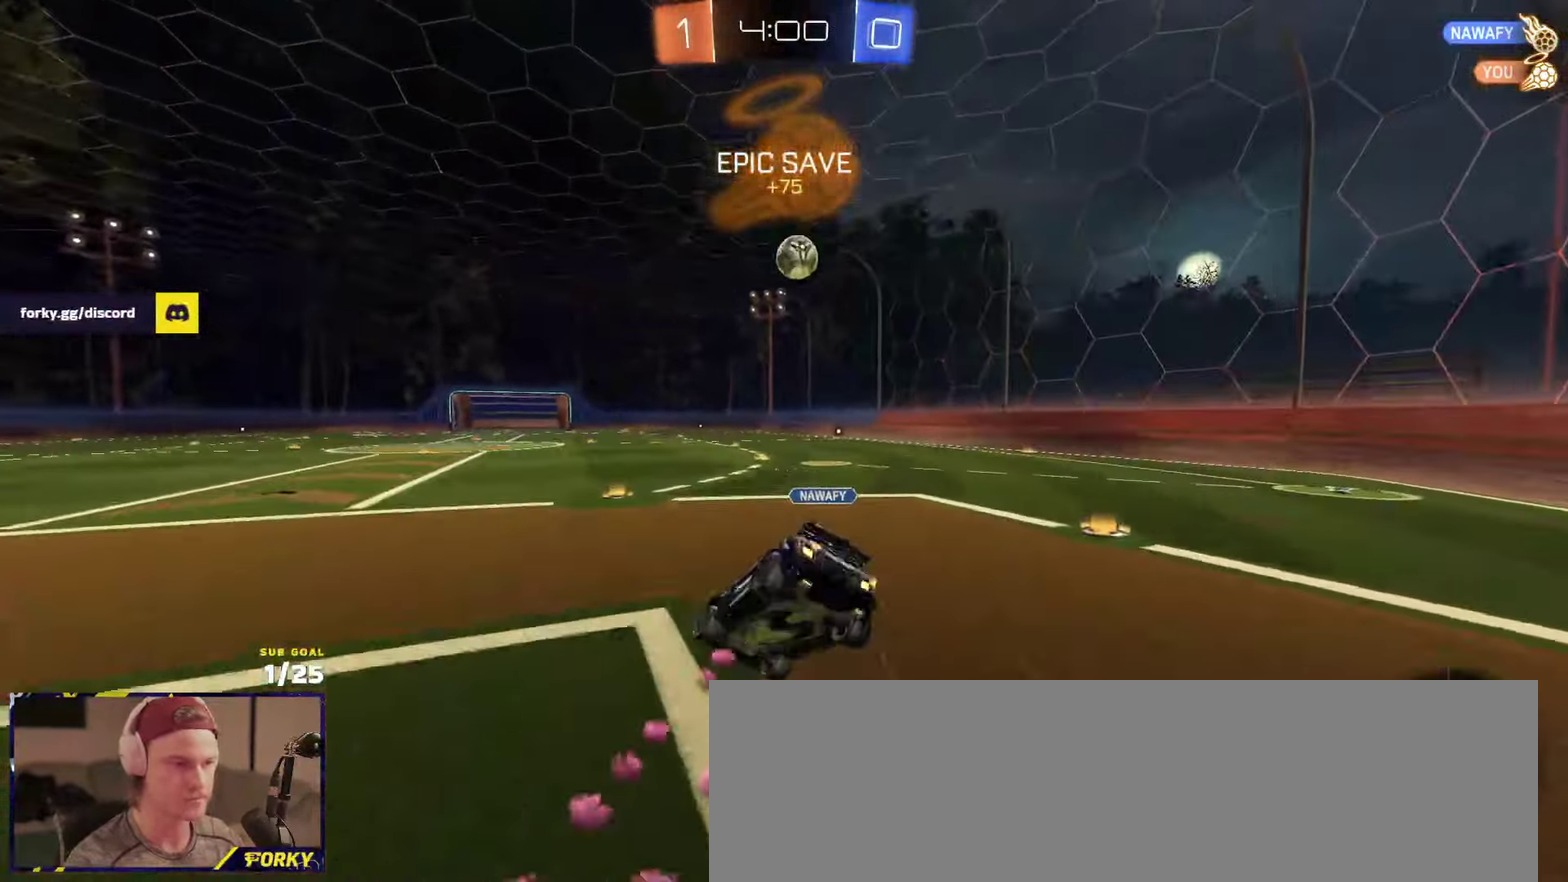
{"buttons": ["L3"], "left_stick": "down-left", "right_stick": "center", "events": [[100, "R1", "up"], [117, "R2", "up"], [283, "left_stick", "down-left"]]}
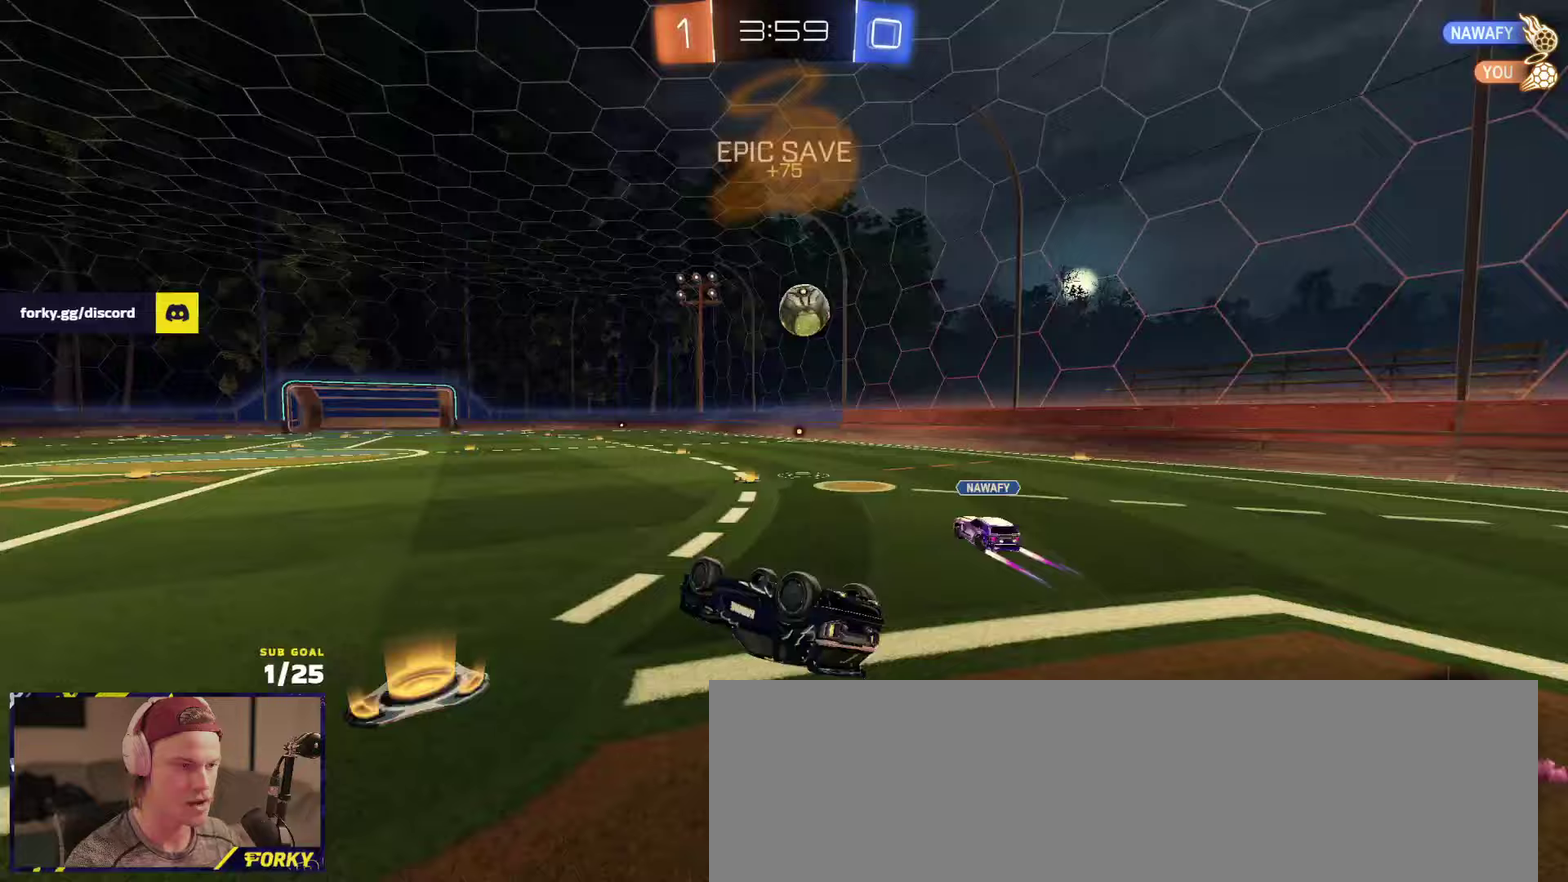
{"buttons": ["R2"], "left_stick": "right", "right_stick": "center", "events": [[17, "R2", "down"], [33, "left_stick", "center"], [83, "X", "down"], [200, "left_stick", "right"], [267, "X", "up"], [333, "left_stick", "down"], [367, "L3", "up"], [450, "left_stick", "right"]]}
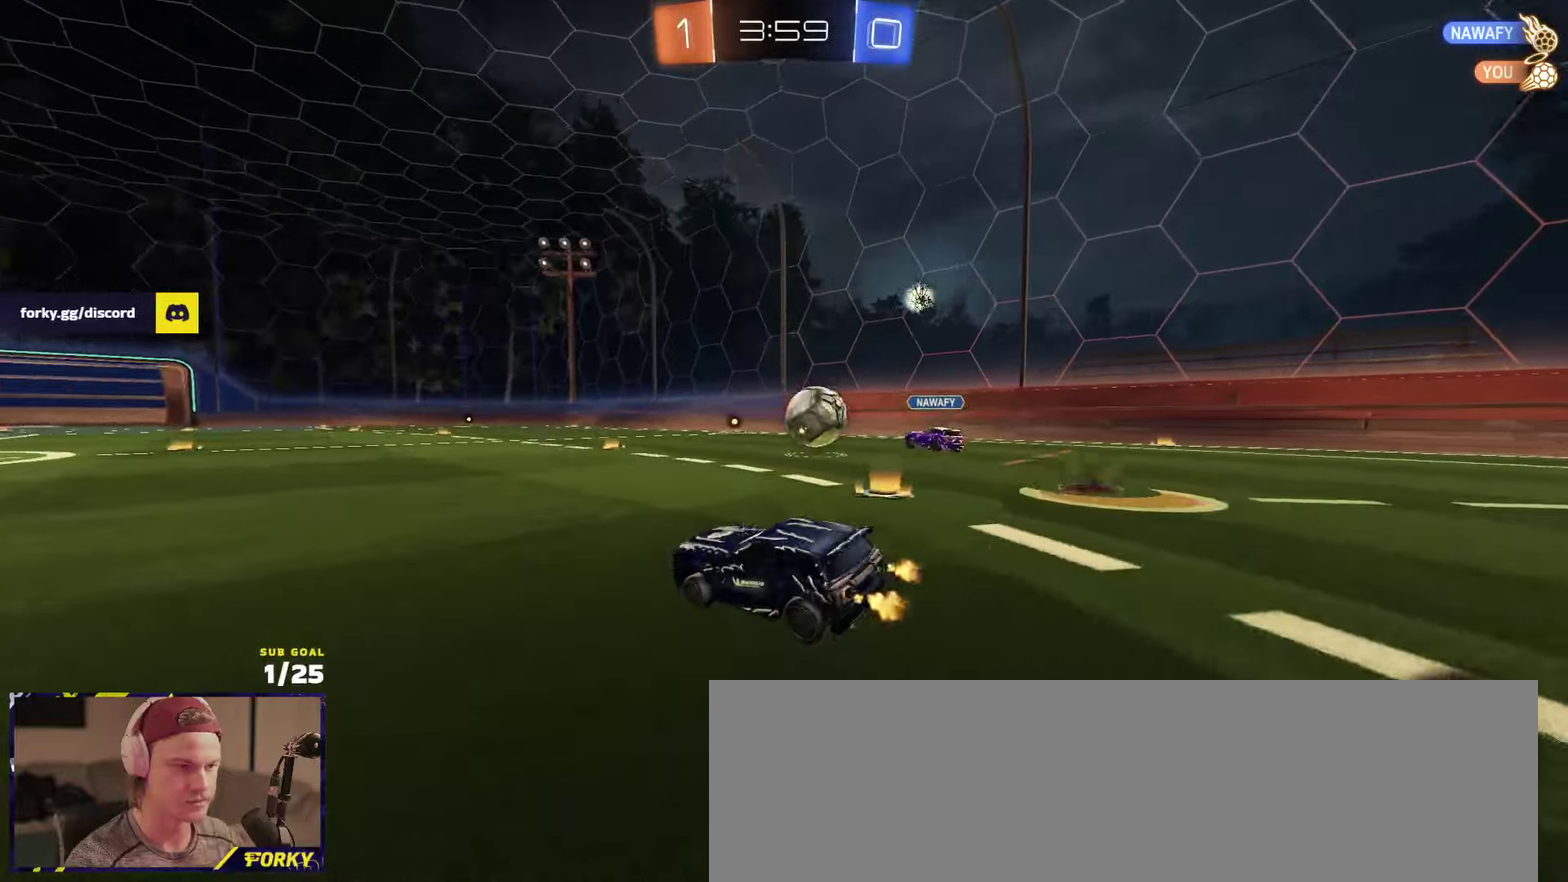
{"buttons": ["R2"], "left_stick": "center", "right_stick": "center", "events": [[333, "left_stick", "center"]]}
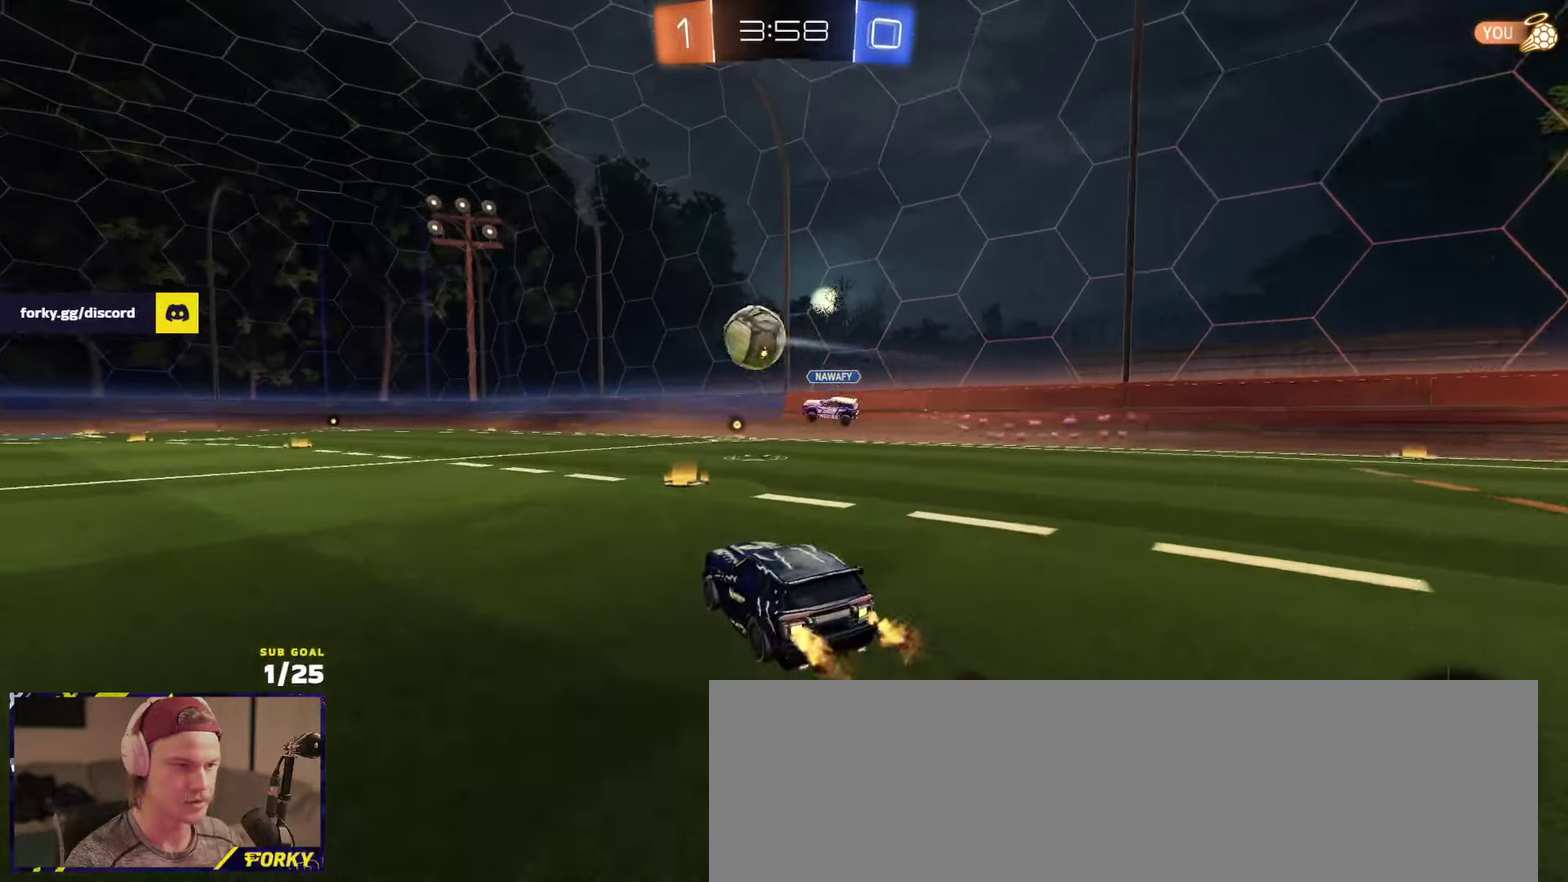
{"buttons": ["L3"], "left_stick": "down", "right_stick": "center"}
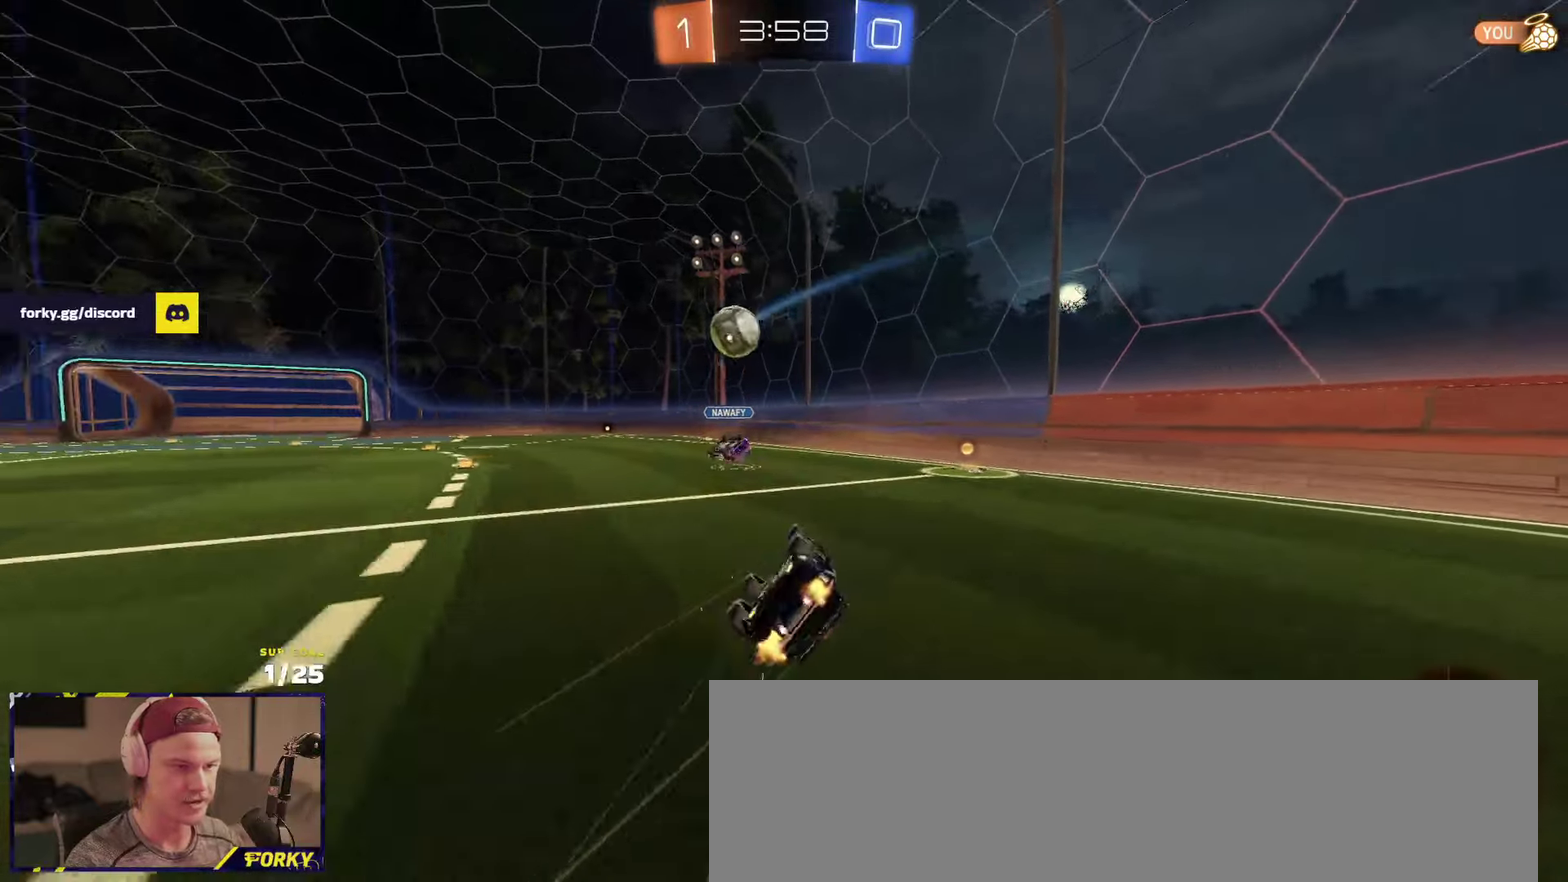
{"buttons": ["Y", "R2"], "left_stick": "center", "right_stick": "center"}
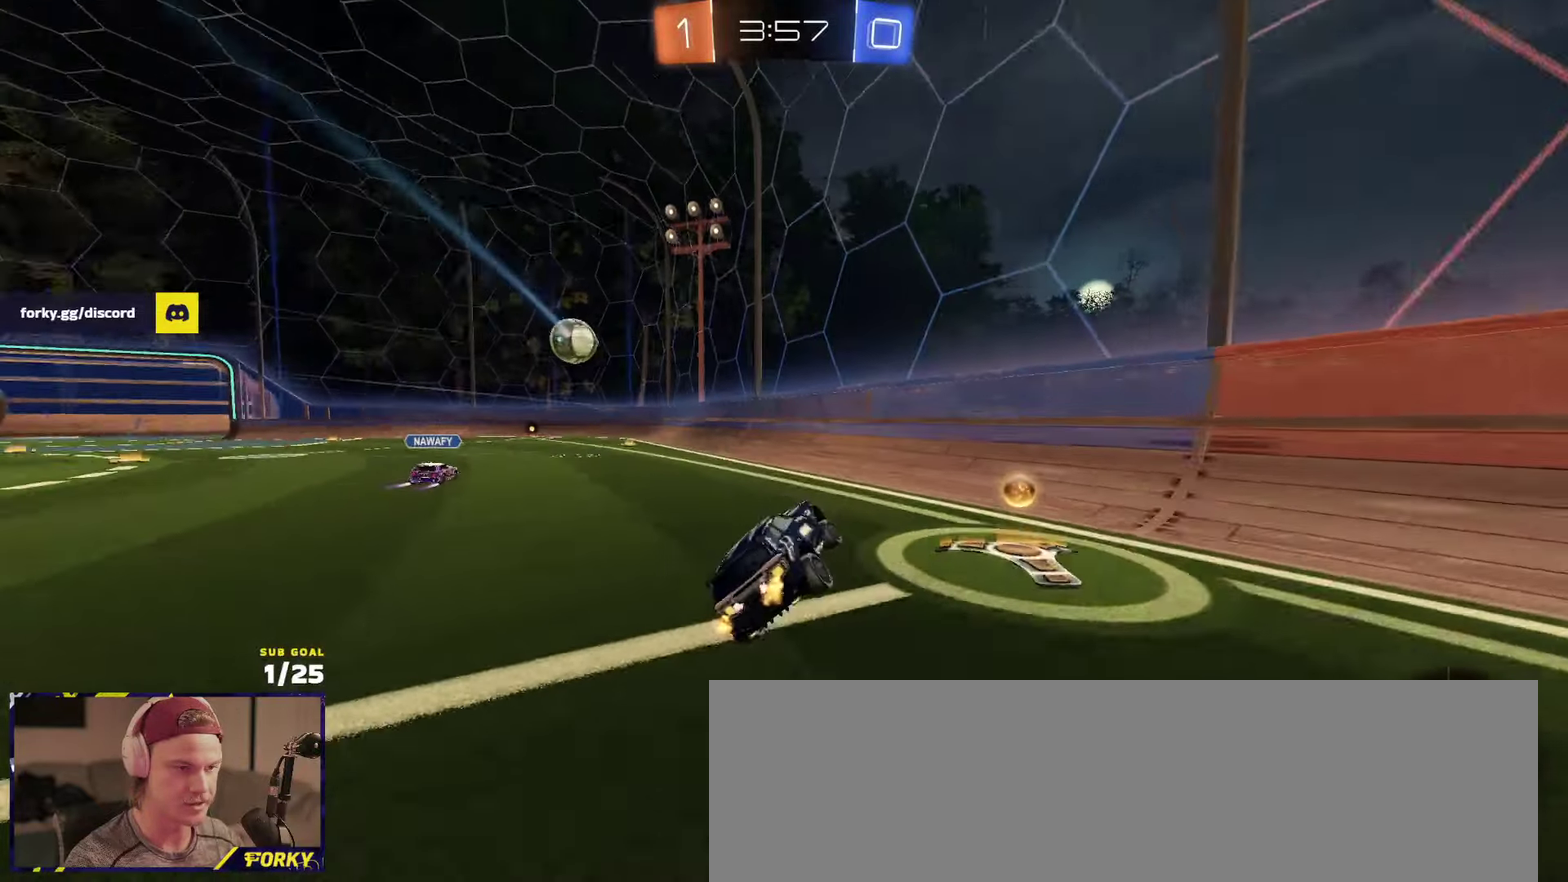
{"buttons": ["R2"], "left_stick": "down", "right_stick": "center", "events": [[33, "Y", "up"], [100, "left_stick", "left"], [250, "A", "down"], [300, "A", "up"], [367, "A", "down"], [383, "L1", "down"], [467, "A", "up"], [483, "L1", "up"], [483, "left_stick", "down"]]}
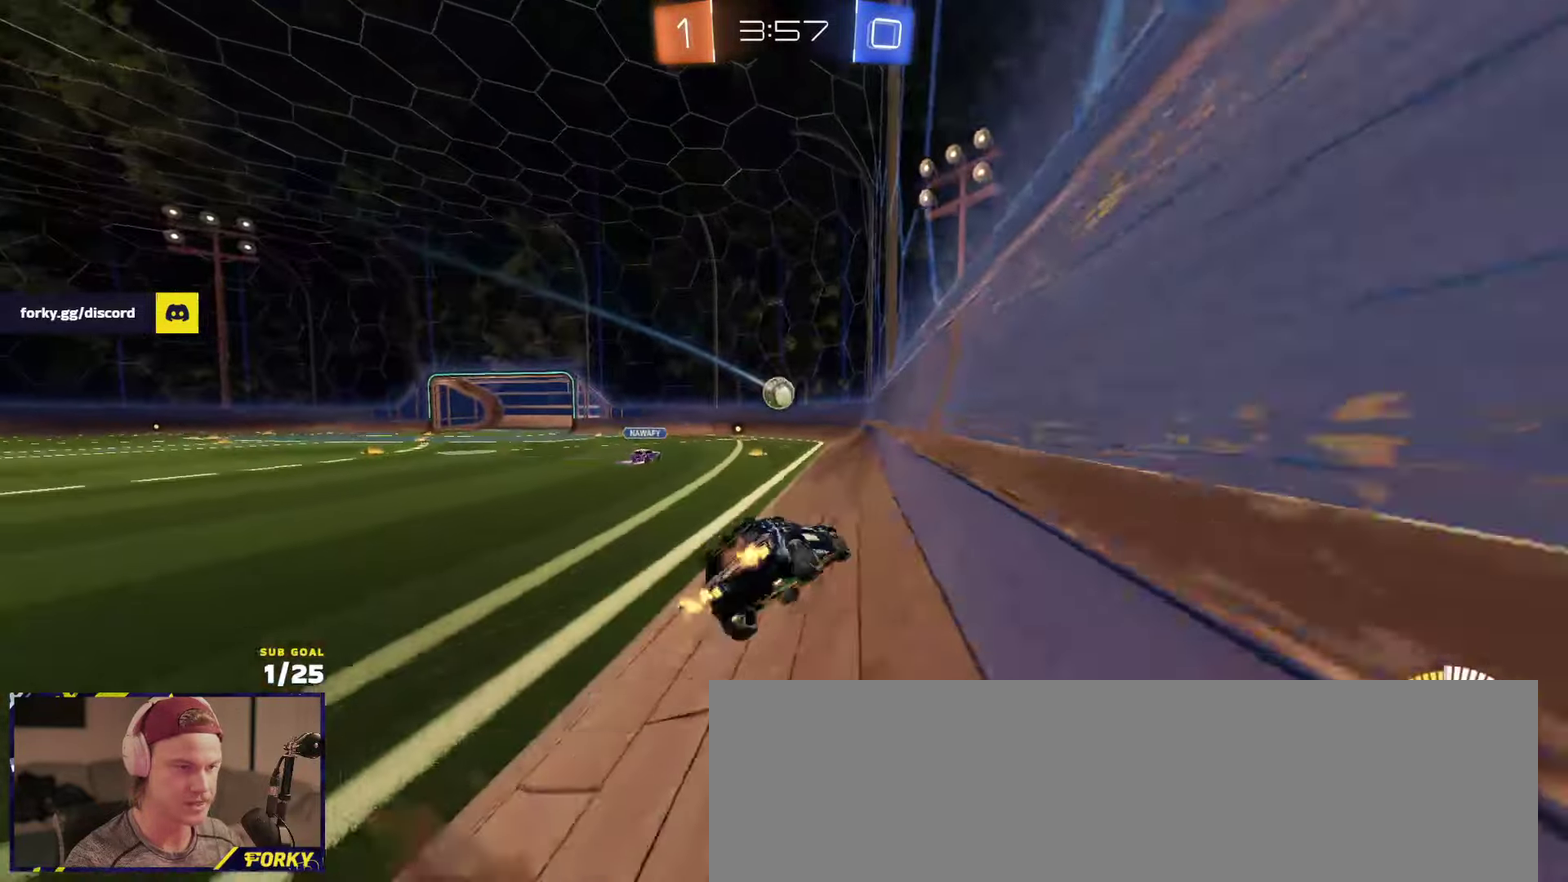
{"buttons": ["R1", "R2"], "left_stick": "center", "right_stick": "center", "events": [[117, "left_stick", "down-left"], [283, "left_stick", "center"], [350, "R1", "down"]]}
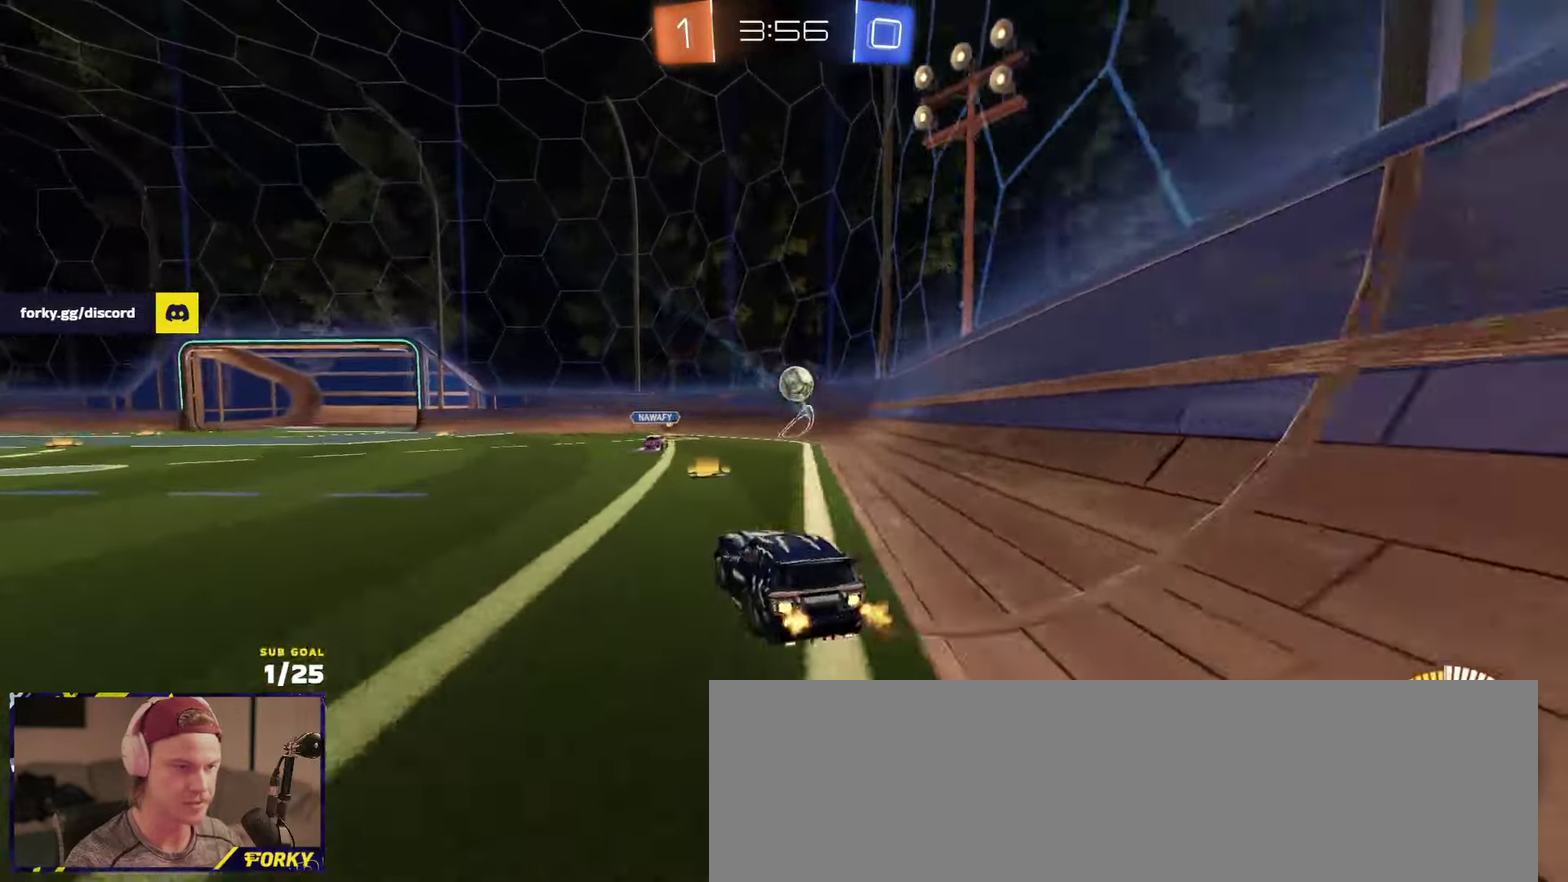
{"buttons": ["X", "R2"], "left_stick": "up-left", "right_stick": "center", "events": [[33, "R1", "up"], [150, "left_stick", "right"], [300, "left_stick", "center"], [400, "left_stick", "left"], [467, "left_stick", "up-left"], [483, "X", "down"]]}
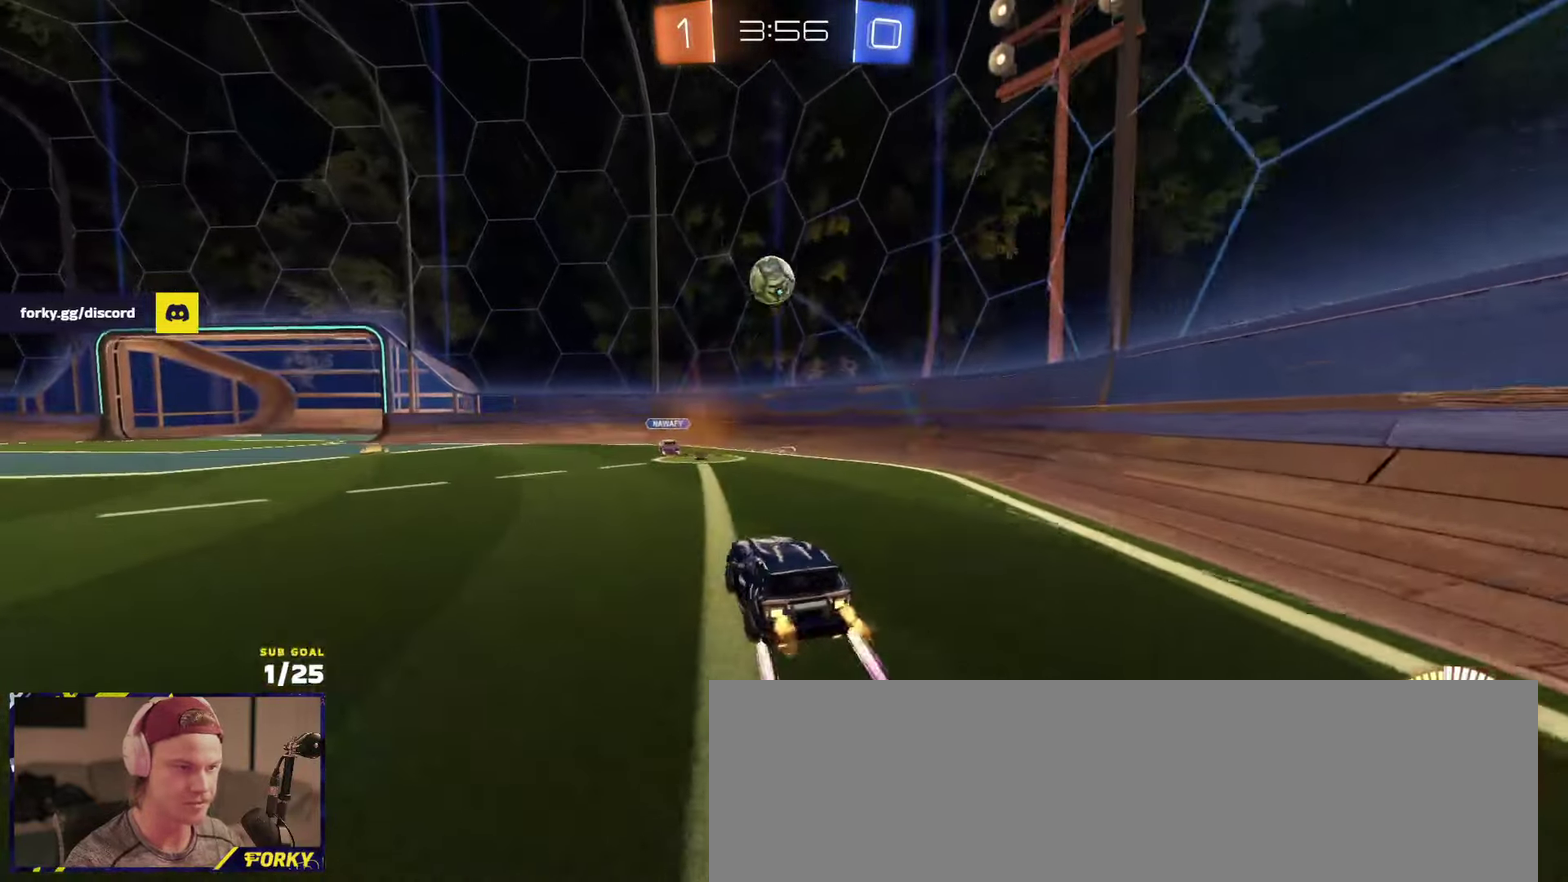
{"buttons": ["L2"], "left_stick": "up-left", "right_stick": "center", "events": [[67, "X", "up"], [233, "R2", "up"], [283, "L2", "down"]]}
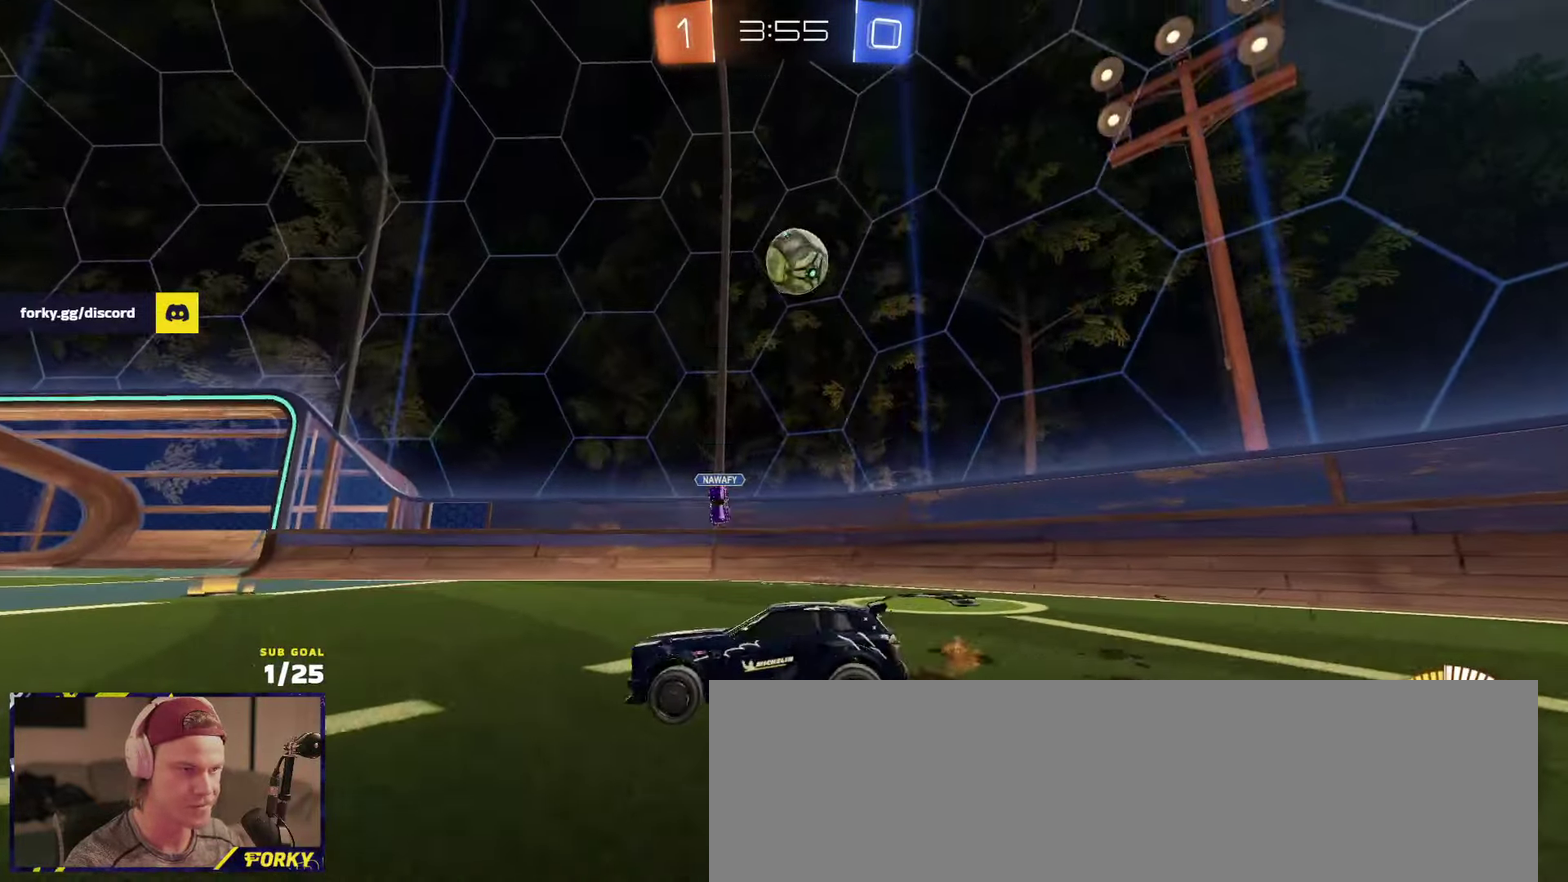
{"buttons": ["R2"], "left_stick": "up-right", "right_stick": "center", "events": [[100, "L2", "up"], [100, "left_stick", "center"], [350, "R2", "down"], [433, "left_stick", "up-right"]]}